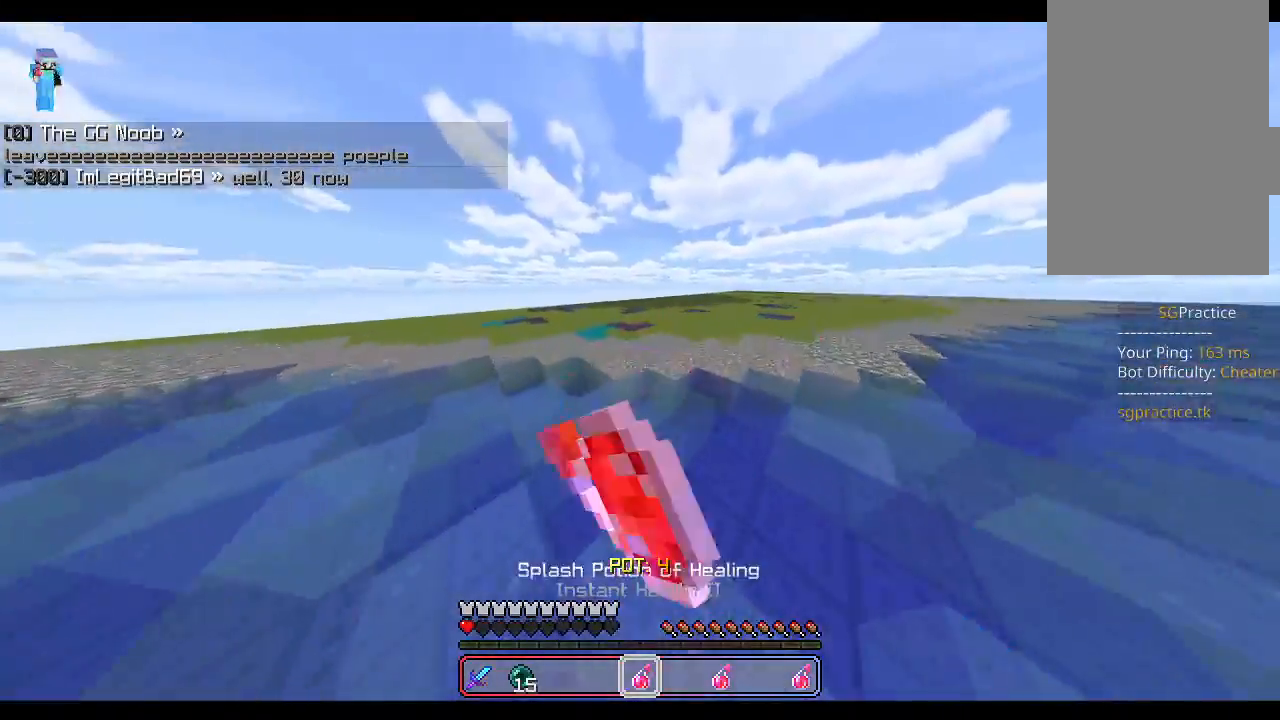
Gameplay with keyboard and mouse; each line is a JSON object with the keys and mouse buttons held at the frame after it. "events" lists presses ("down") and releases ("up") of "a", "d", "s", "shift", "space", "w", "mouse_left" and "mouse_right" between this image and that frame as [ms after this image, input, new state], when the widget could be followed in between. "mouse_left", "mouse_right" = the "left", "right" buttons of the "mouse" list. No other keys are recorded. Fast repeated clicks can show as one long hold. Mouse movement is not recorded.
{"keys": ["a", "w"], "mouse": [], "events": [[50, "mouse_left", "down"], [117, "space", "down"], [133, "mouse_left", "up"], [350, "space", "up"], [367, "mouse_left", "down"], [433, "mouse_left", "up"]]}
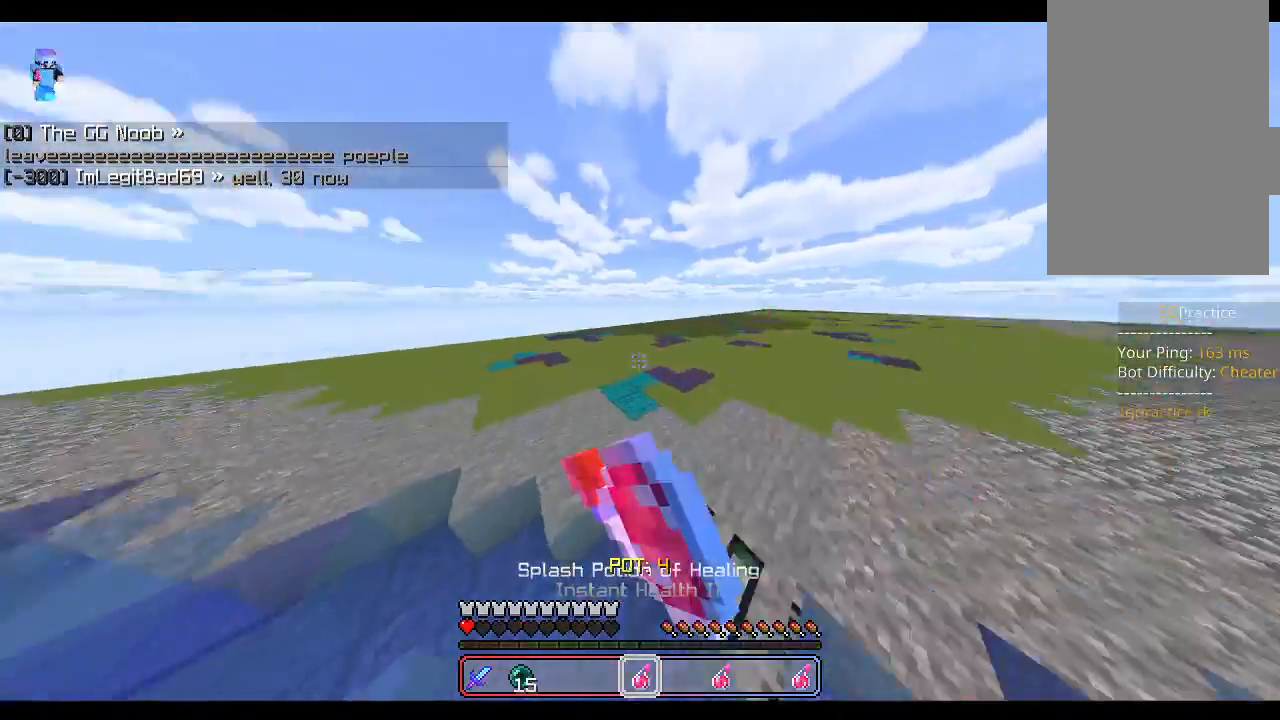
{"keys": ["a"], "mouse": [], "events": [[150, "mouse_right", "down"], [250, "mouse_right", "up"], [450, "w", "up"]]}
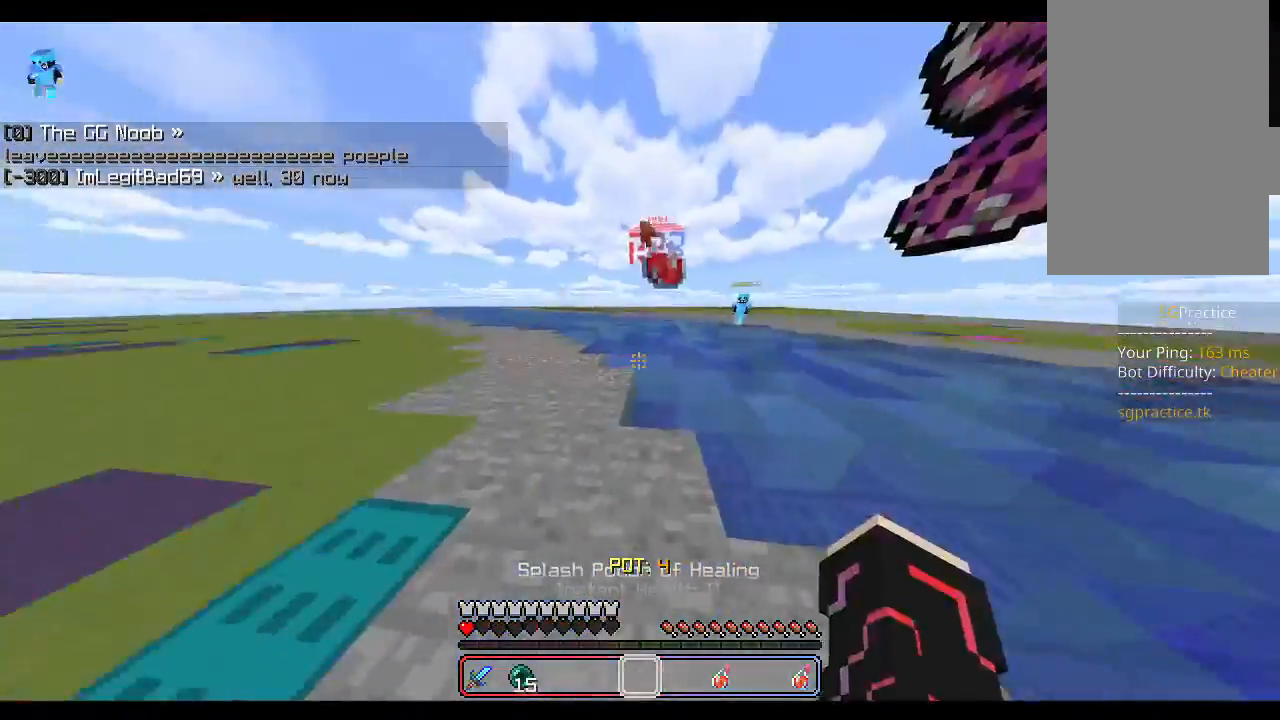
{"keys": ["w"], "mouse": []}
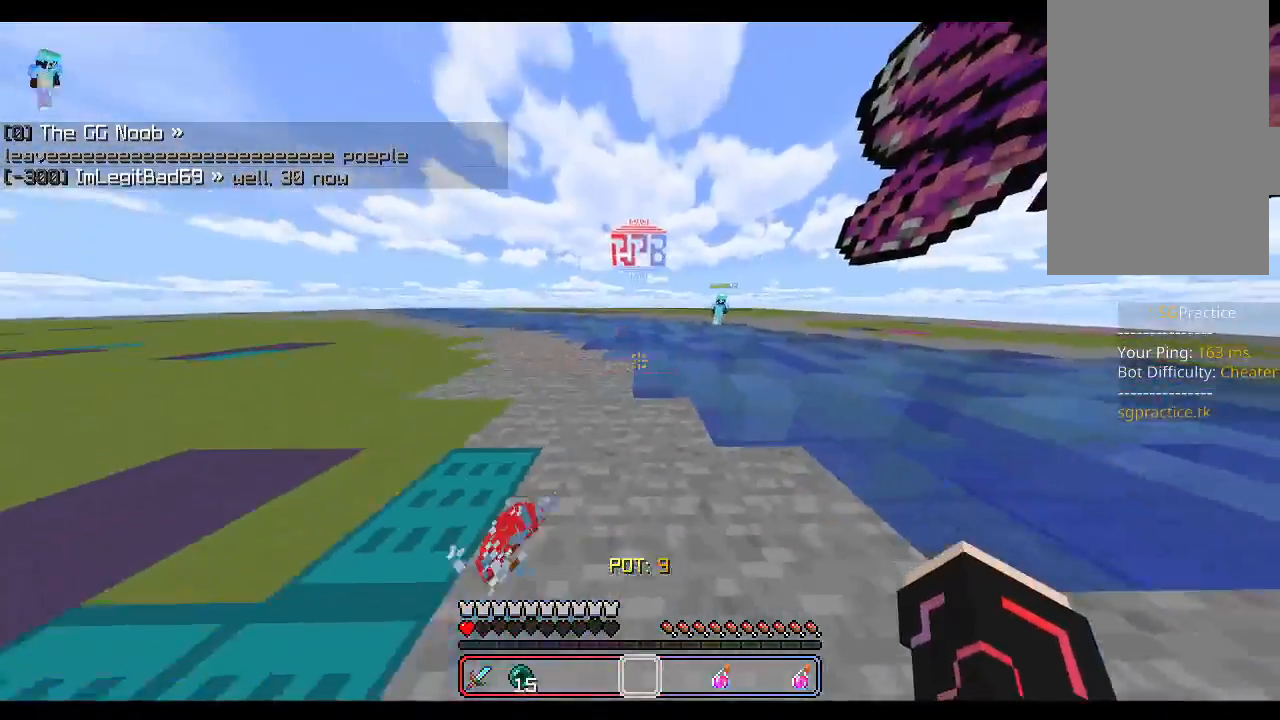
{"keys": [], "mouse": [], "events": [[100, "w", "up"], [300, "shift", "down"], [383, "shift", "up"]]}
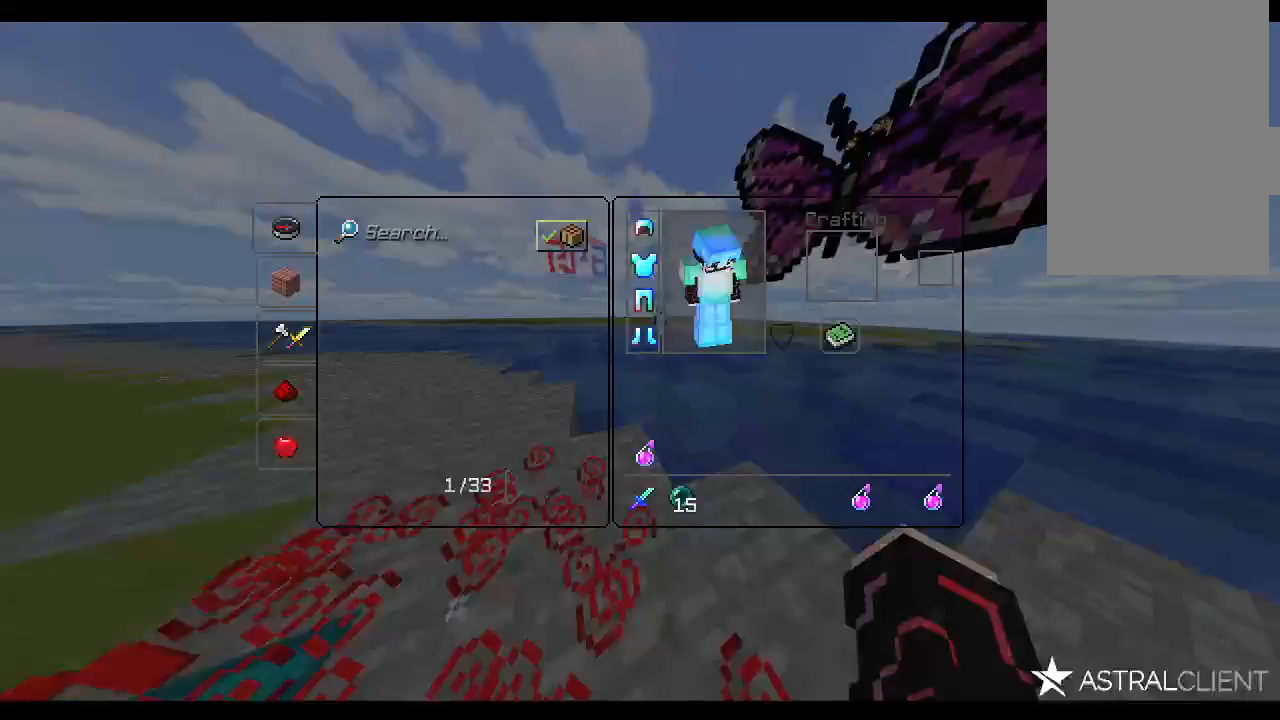
{"keys": ["shift"], "mouse": [], "events": [[367, "shift", "down"]]}
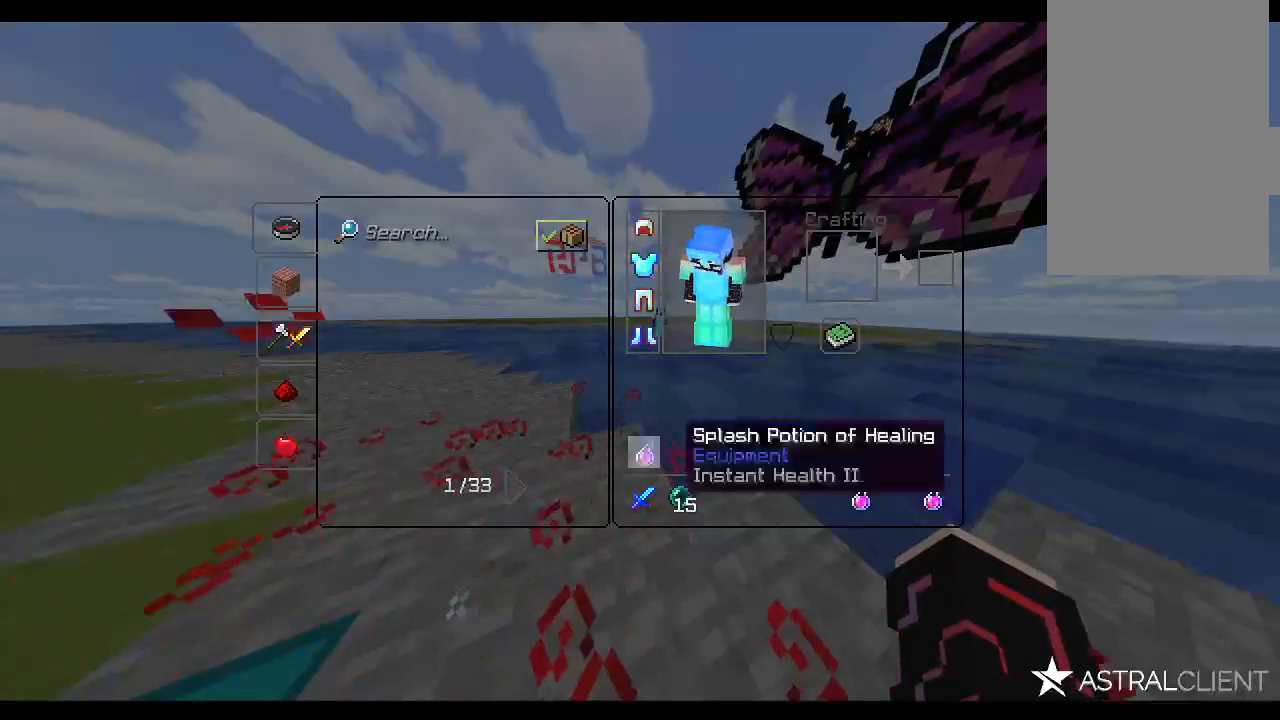
{"keys": ["shift"], "mouse": ["left"], "events": [[217, "mouse_left", "down"], [300, "mouse_left", "up"], [500, "mouse_left", "down"]]}
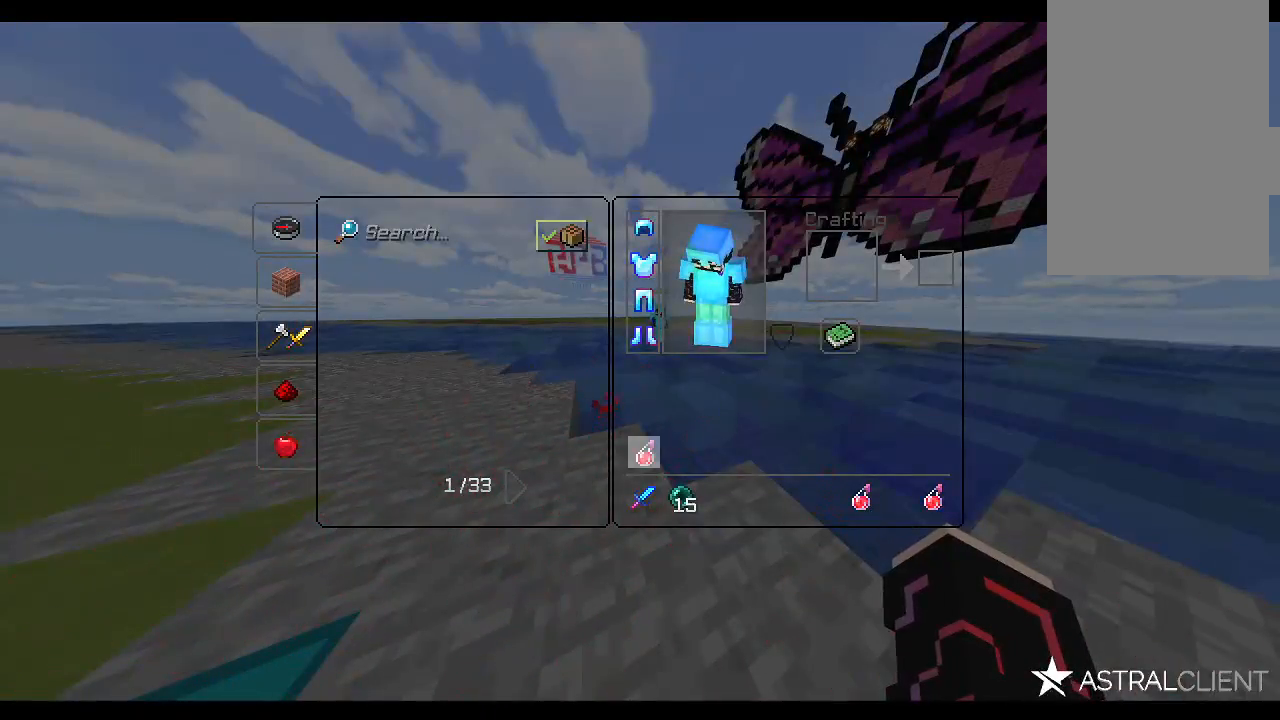
{"keys": [], "mouse": [], "events": [[50, "mouse_left", "up"], [133, "shift", "up"]]}
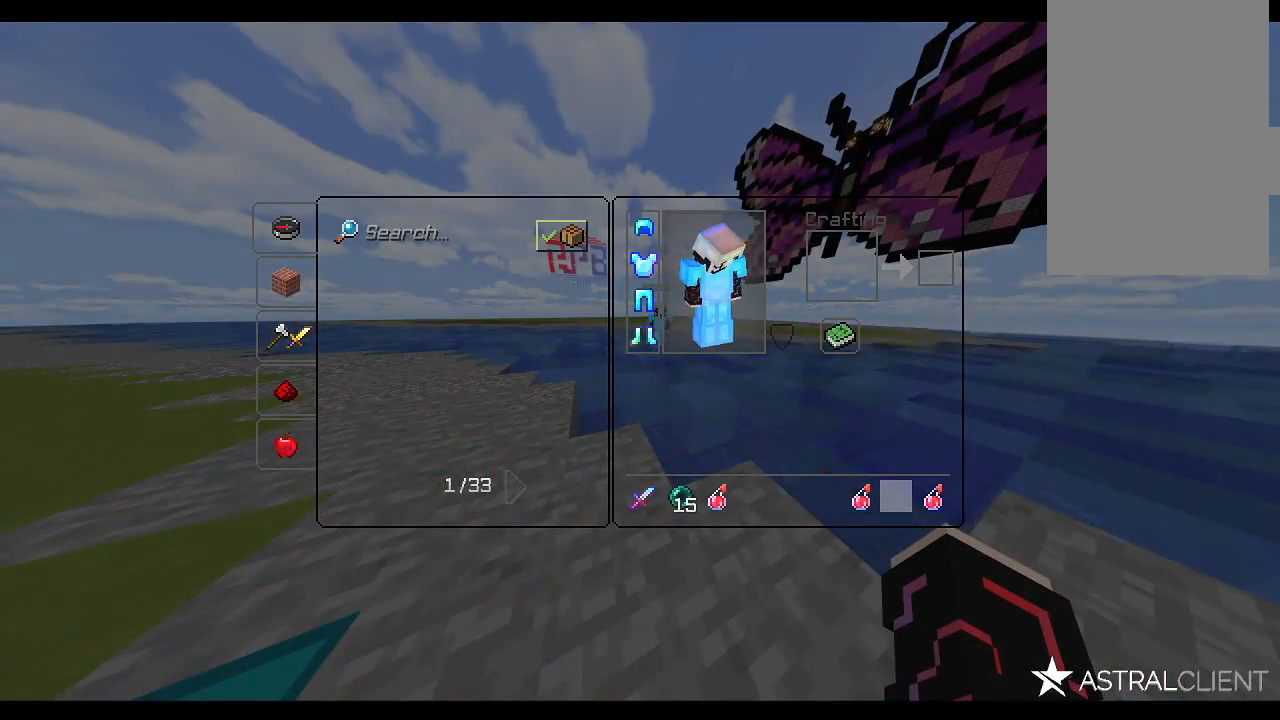
{"keys": ["w"], "mouse": [], "events": [[33, "shift", "down"], [100, "shift", "up"], [433, "w", "down"]]}
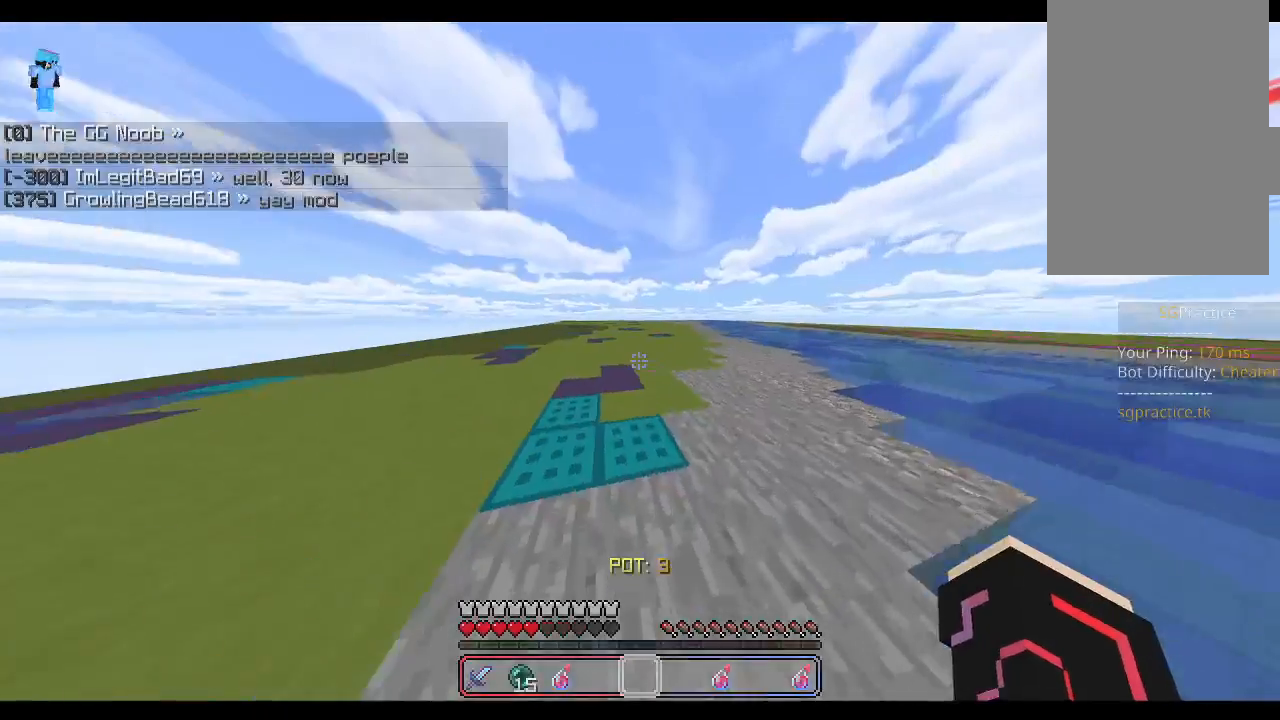
{"keys": ["w"], "mouse": [], "events": [[17, "a", "down"], [150, "a", "up"], [300, "a", "down"], [483, "a", "up"]]}
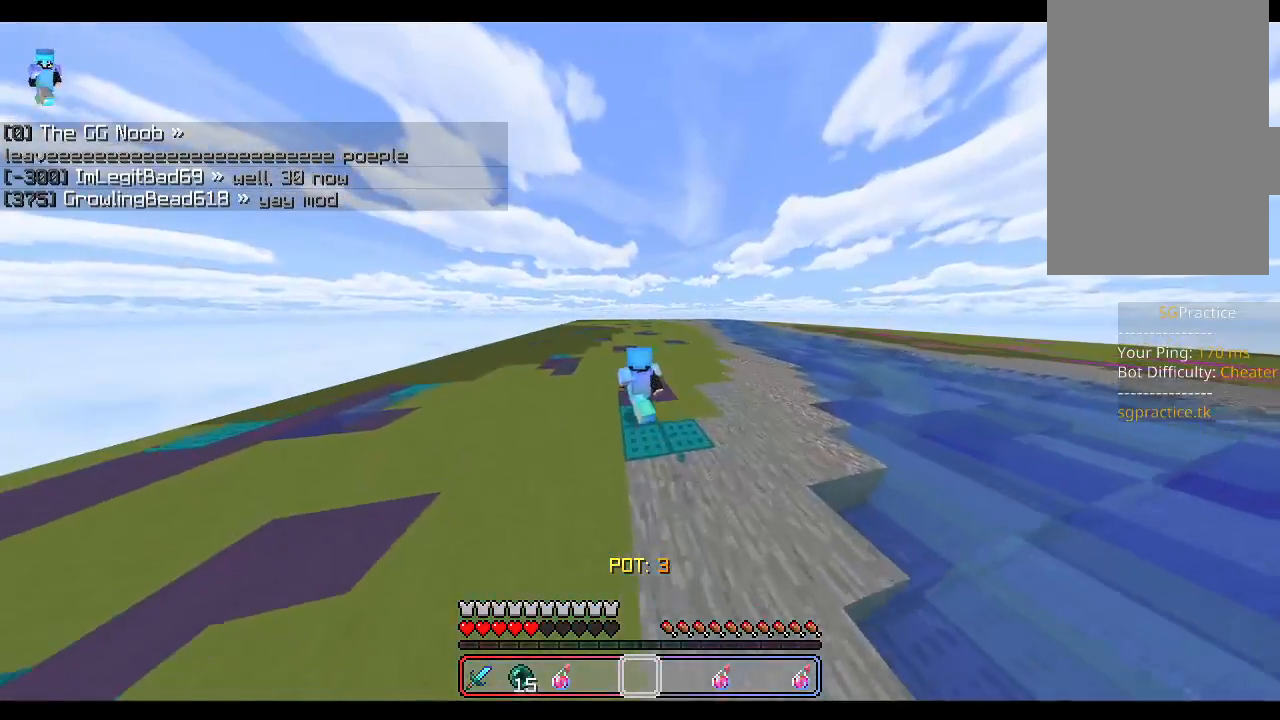
{"keys": ["w"], "mouse": [], "events": []}
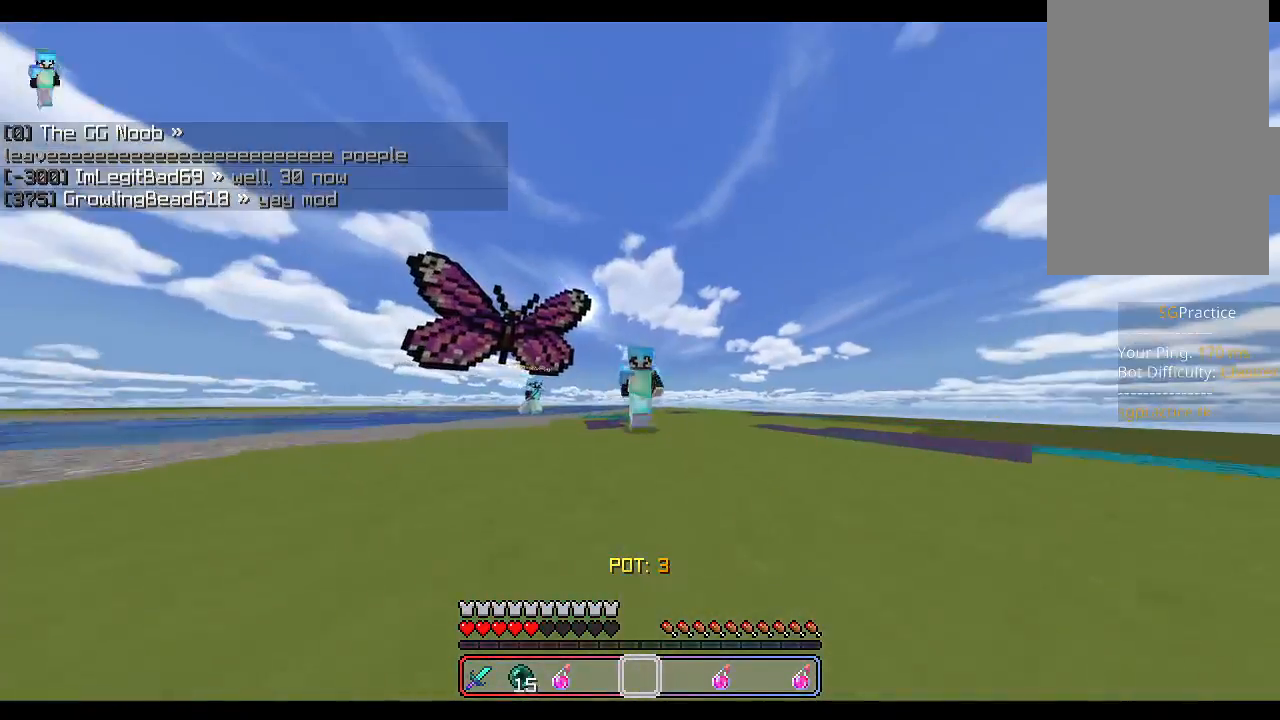
{"keys": ["w"], "mouse": [], "events": []}
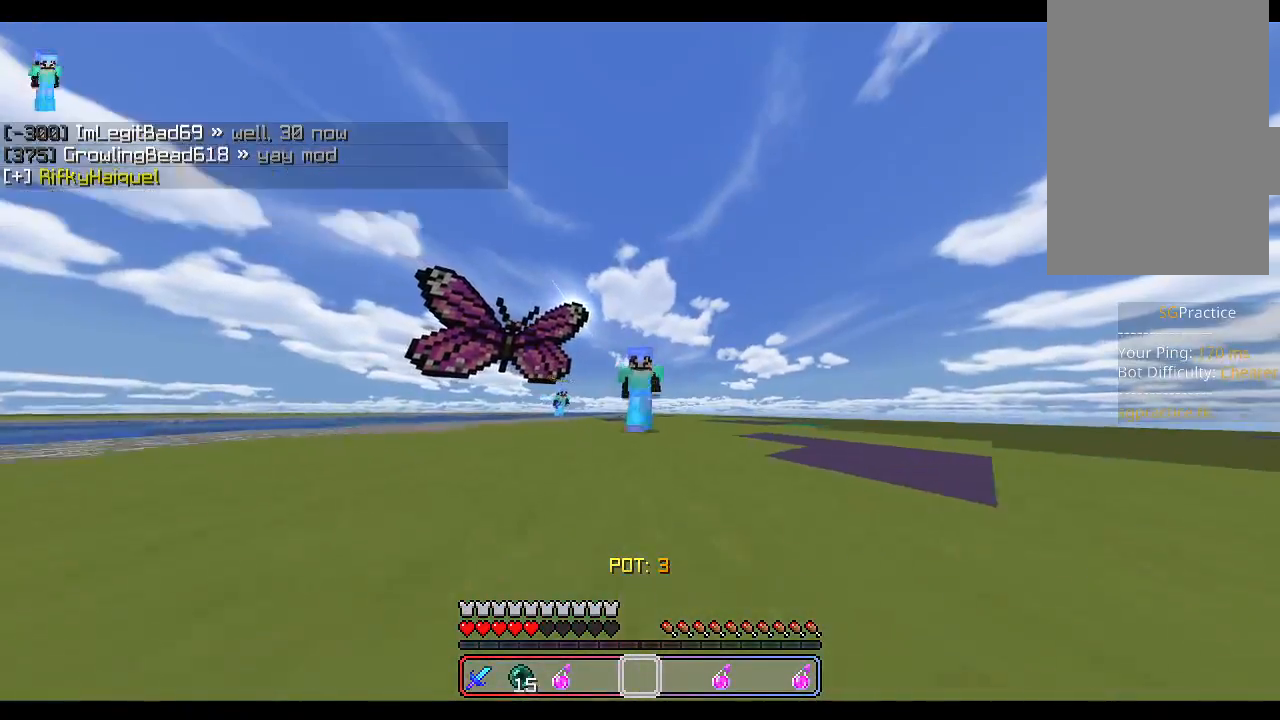
{"keys": ["w"], "mouse": [], "events": []}
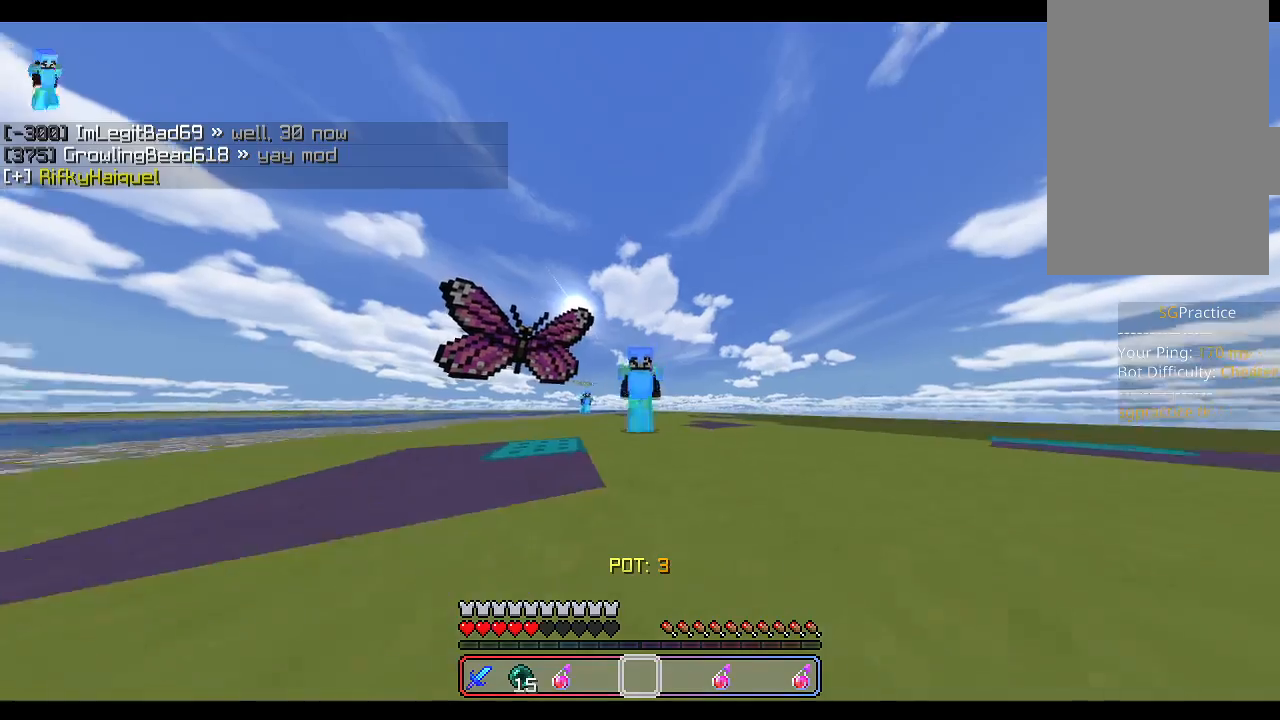
{"keys": ["a", "s"], "mouse": [], "events": [[217, "a", "down"], [317, "w", "up"], [433, "s", "down"]]}
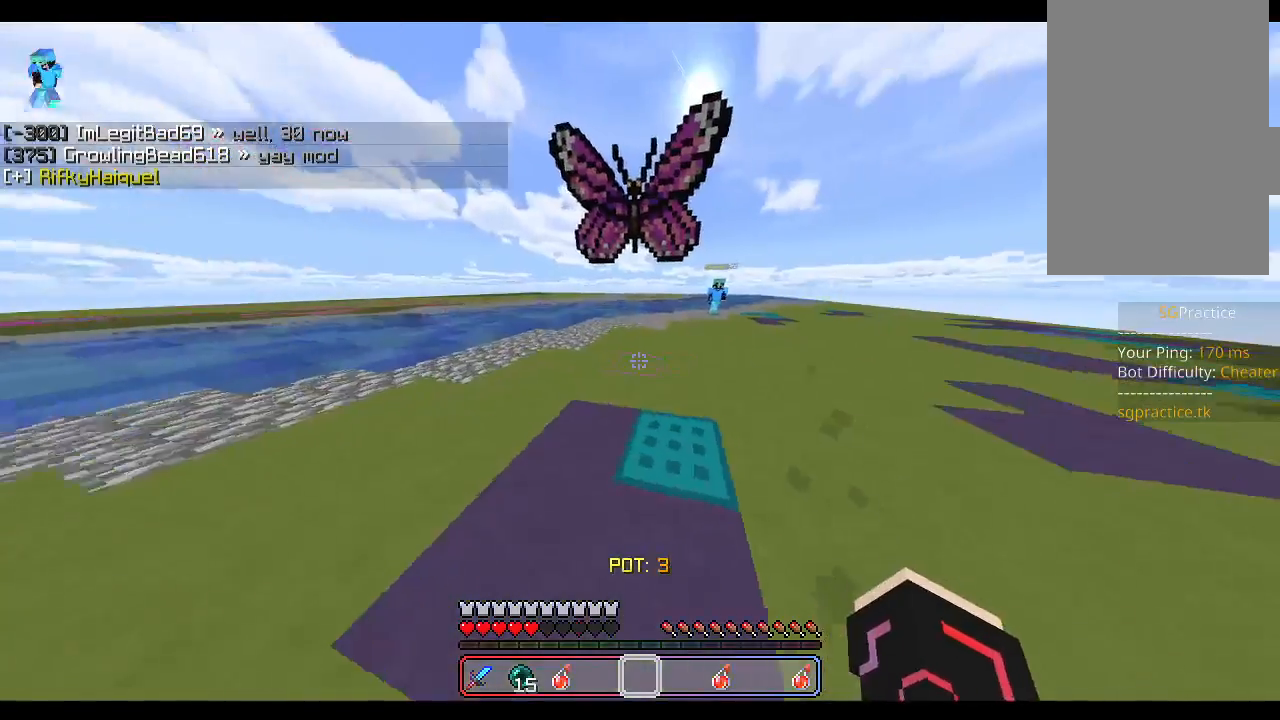
{"keys": ["a", "s"], "mouse": [], "events": []}
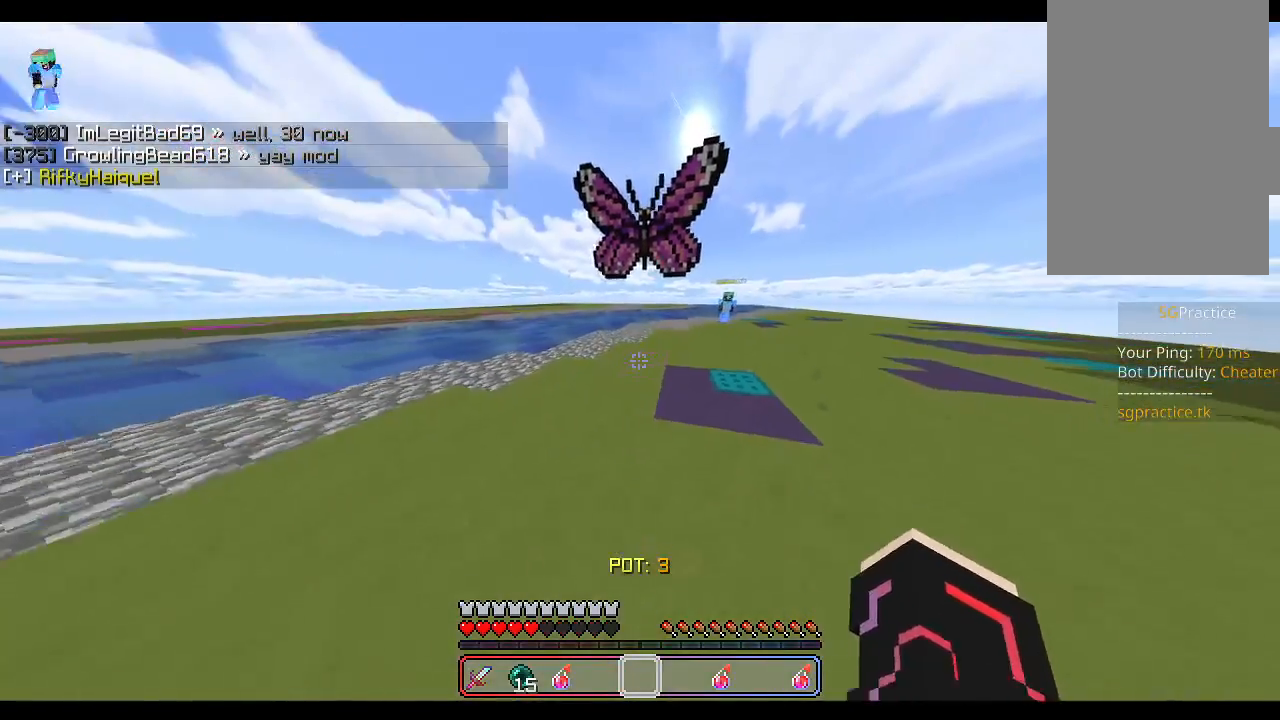
{"keys": [], "mouse": [], "events": [[183, "a", "up"], [400, "s", "up"]]}
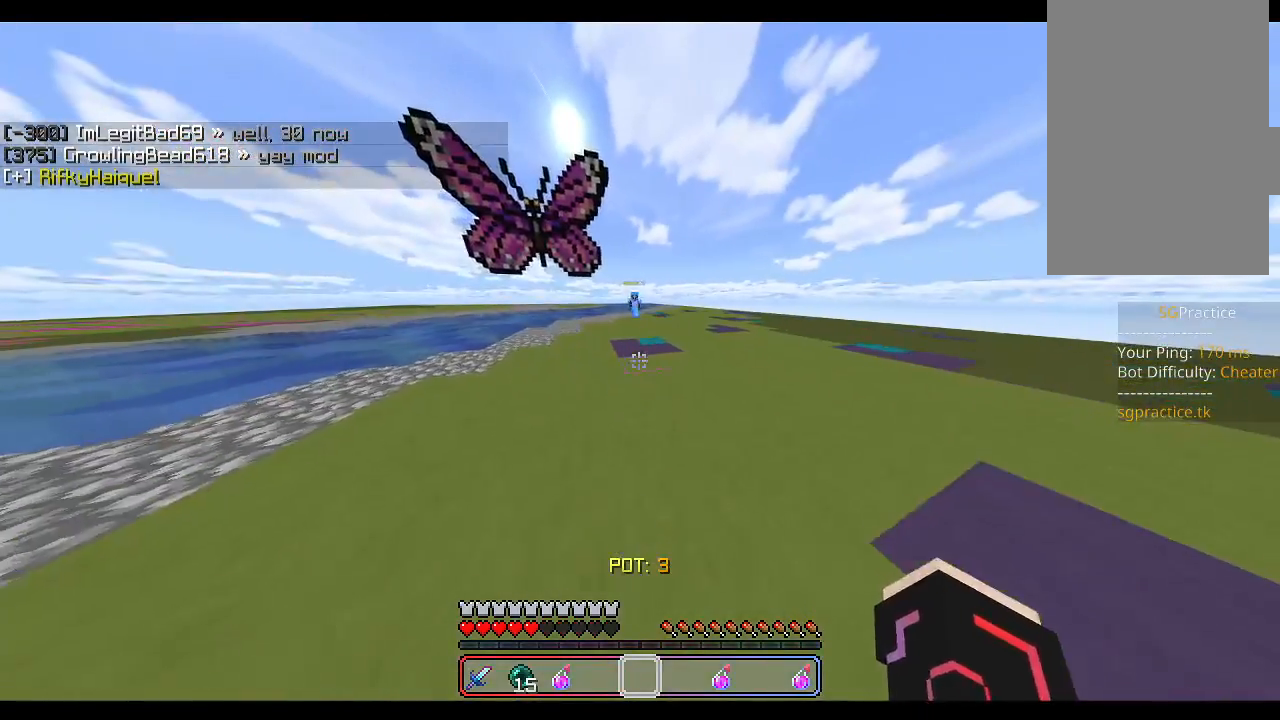
{"keys": ["w"], "mouse": [], "events": [[250, "d", "down"], [433, "d", "up"], [500, "w", "down"]]}
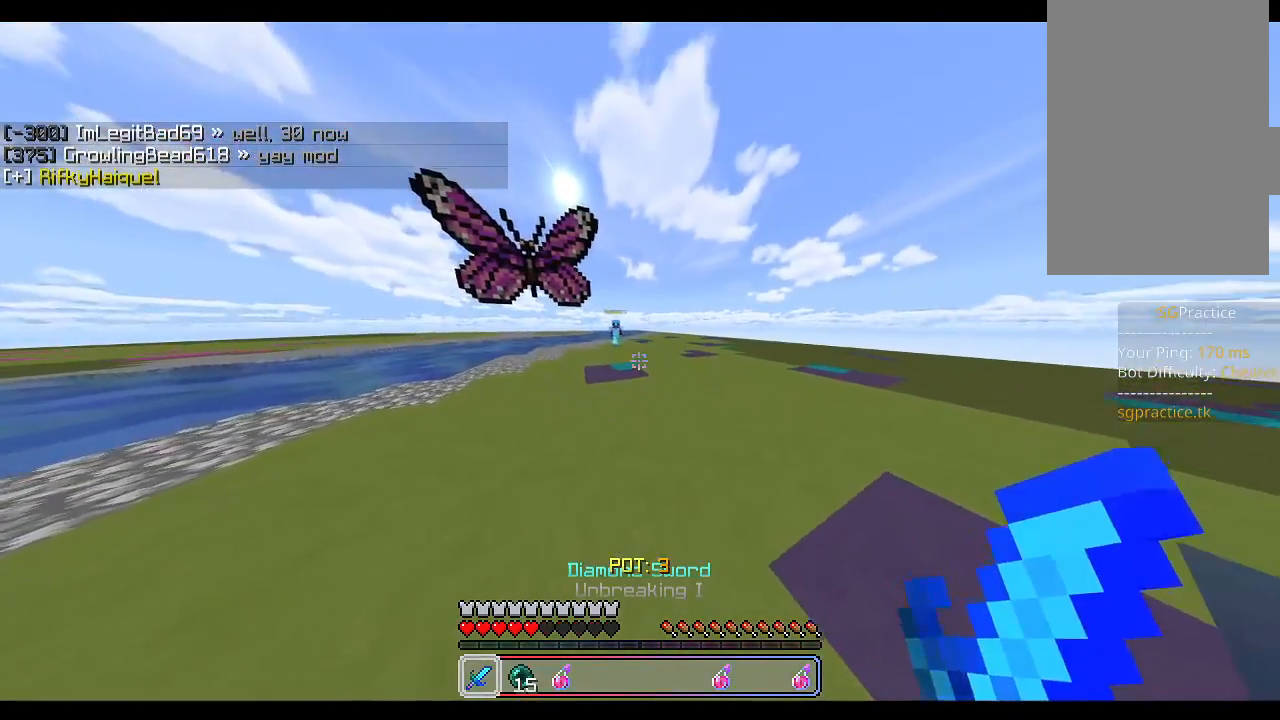
{"keys": ["w"], "mouse": [], "events": []}
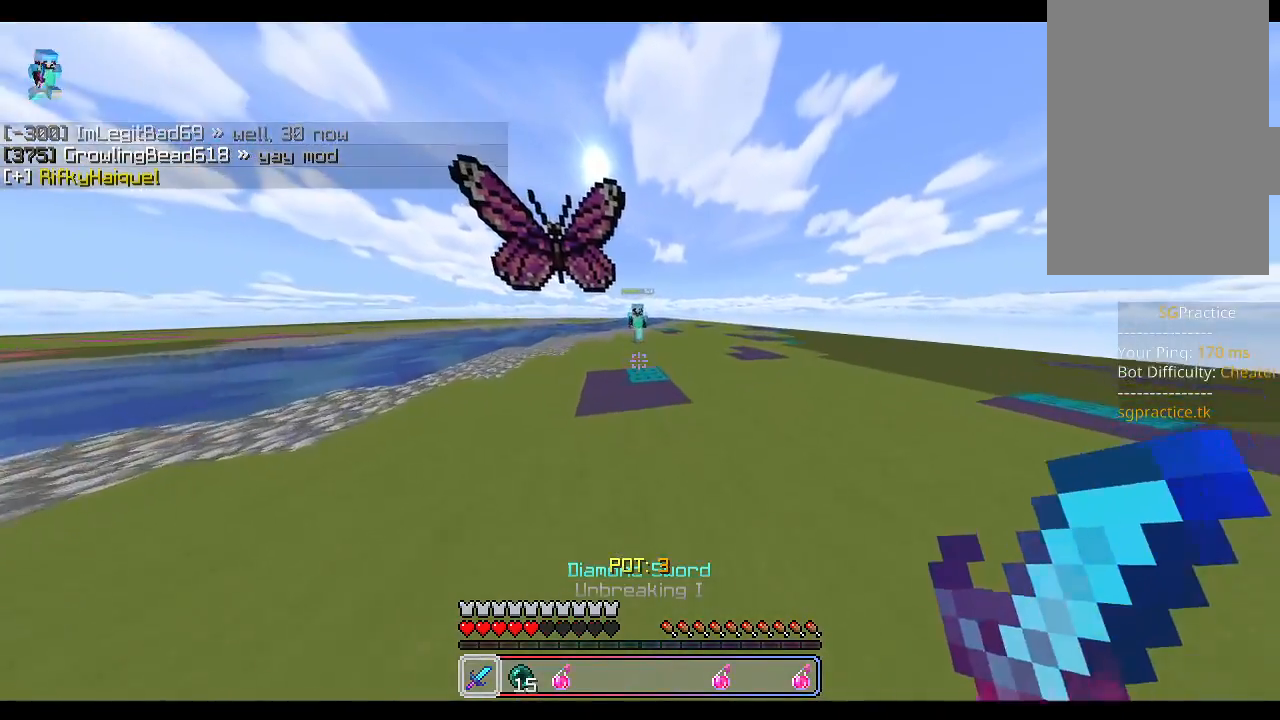
{"keys": ["w"], "mouse": ["left"], "events": [[200, "space", "down"], [333, "mouse_left", "down"], [350, "mouse_left", "up"], [350, "space", "up"], [400, "mouse_left", "down"], [433, "mouse_left", "up"], [467, "mouse_left", "down"]]}
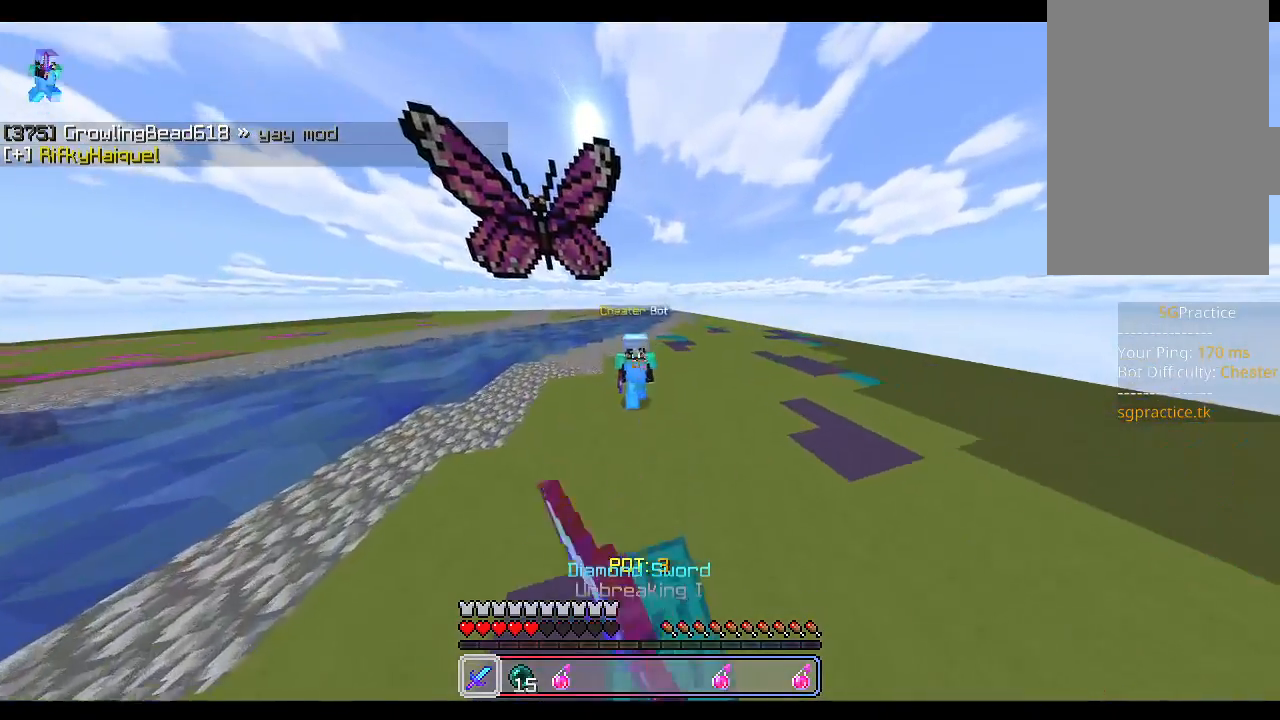
{"keys": ["d", "s"], "mouse": ["left"], "events": [[33, "mouse_left", "up"], [50, "mouse_left", "down"], [83, "mouse_left", "up"], [117, "mouse_left", "down"], [117, "w", "up"], [183, "mouse_left", "up"], [200, "s", "down"], [217, "mouse_left", "down"], [267, "mouse_left", "up"], [283, "mouse_left", "down"], [350, "mouse_left", "up"], [383, "mouse_left", "down"], [433, "d", "down"], [433, "mouse_left", "up"], [450, "mouse_left", "down"]]}
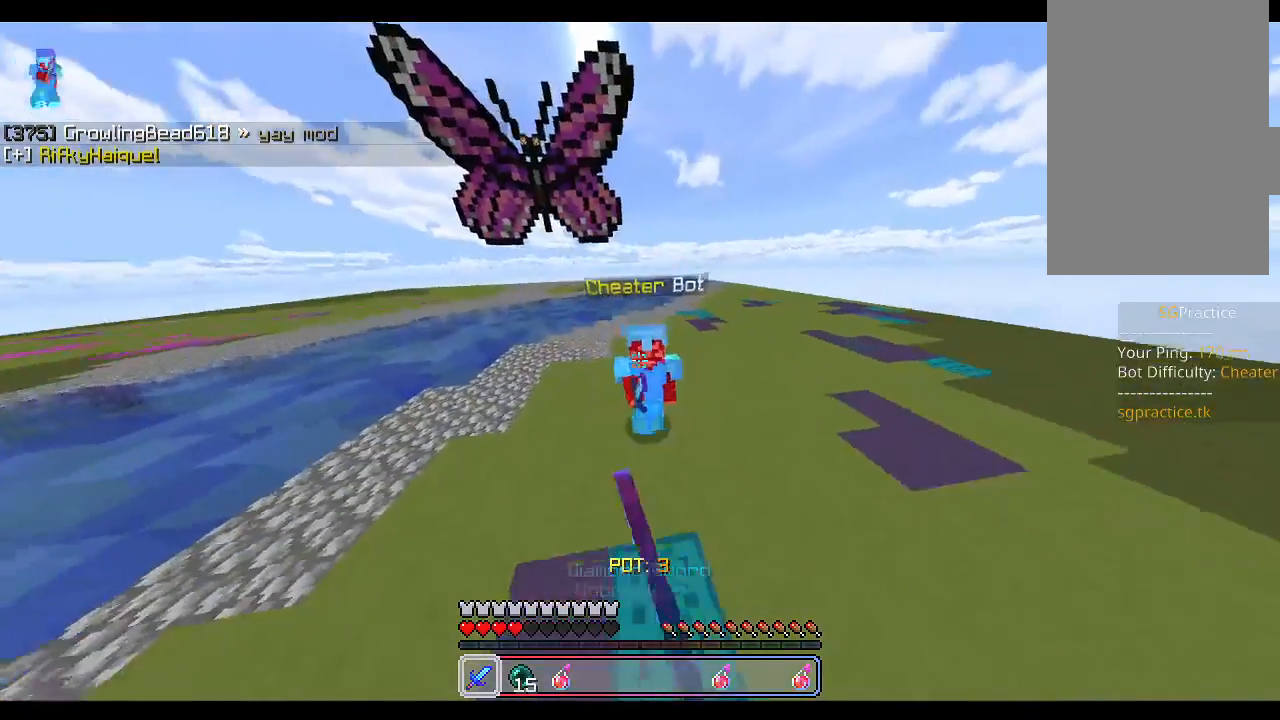
{"keys": ["w"], "mouse": [], "events": [[17, "mouse_left", "up"], [50, "mouse_left", "down"], [83, "mouse_left", "up"], [133, "mouse_left", "down"], [167, "s", "up"], [183, "mouse_left", "up"], [283, "d", "up"], [333, "w", "down"]]}
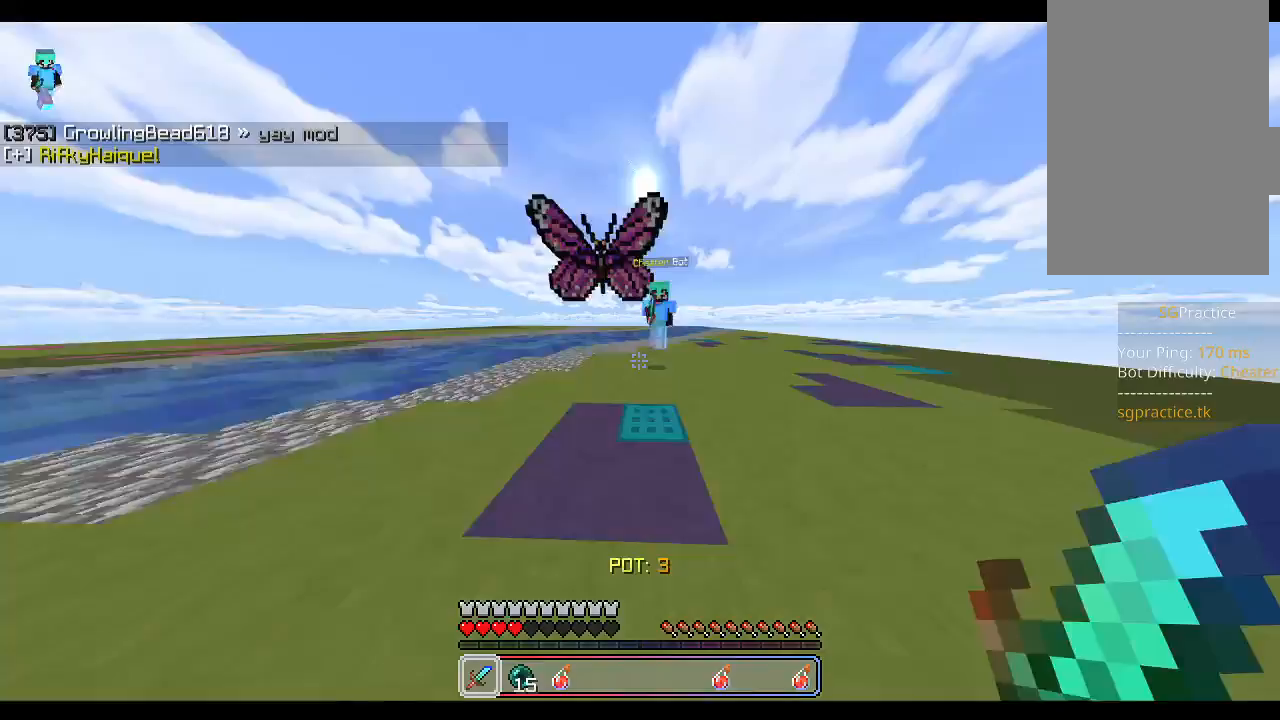
{"keys": ["w"], "mouse": [], "events": [[150, "space", "down"], [217, "mouse_left", "down"], [233, "mouse_left", "up"], [283, "mouse_left", "down"], [317, "mouse_left", "up"], [350, "space", "up"], [367, "mouse_left", "down"], [400, "mouse_left", "up"], [450, "mouse_left", "down"], [483, "mouse_left", "up"]]}
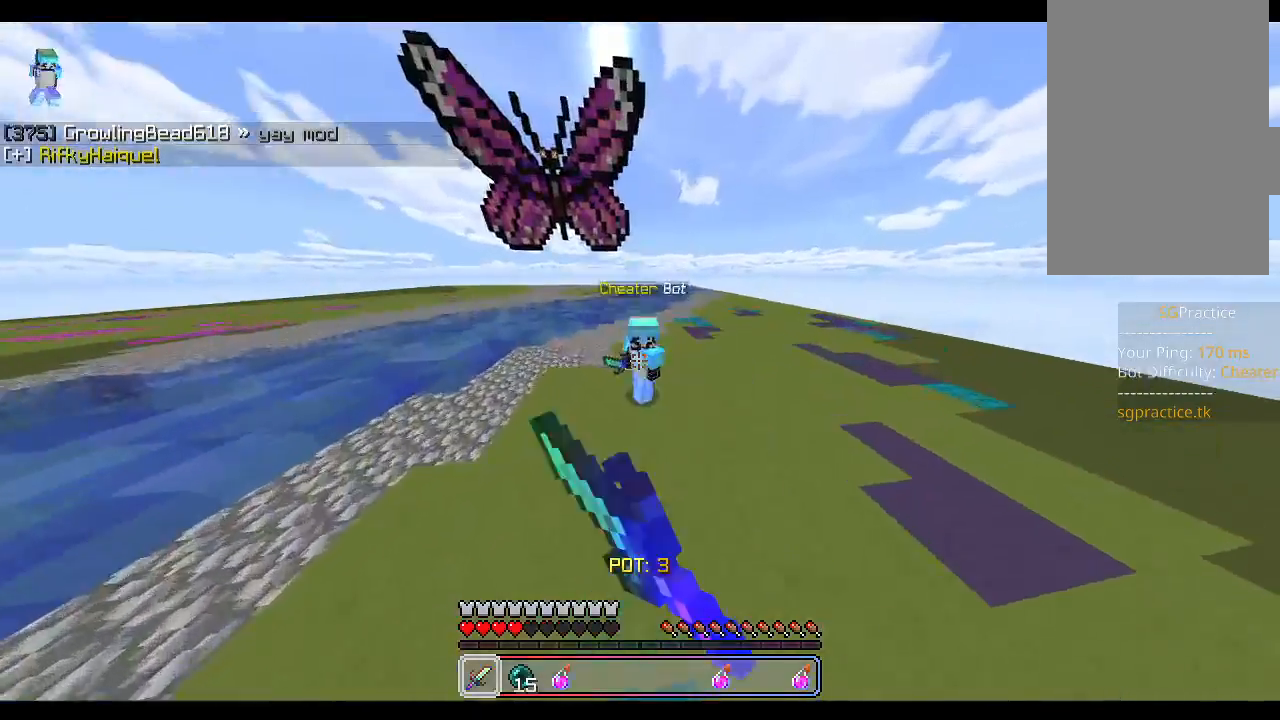
{"keys": ["s"], "mouse": ["left"], "events": [[50, "mouse_left", "down"], [83, "mouse_left", "up"], [133, "mouse_left", "down"], [150, "mouse_left", "up"], [167, "w", "up"], [200, "mouse_left", "down"], [233, "s", "down"], [250, "mouse_left", "up"], [283, "mouse_left", "down"], [333, "mouse_left", "up"], [367, "mouse_left", "down"], [417, "mouse_left", "up"], [450, "mouse_left", "down"]]}
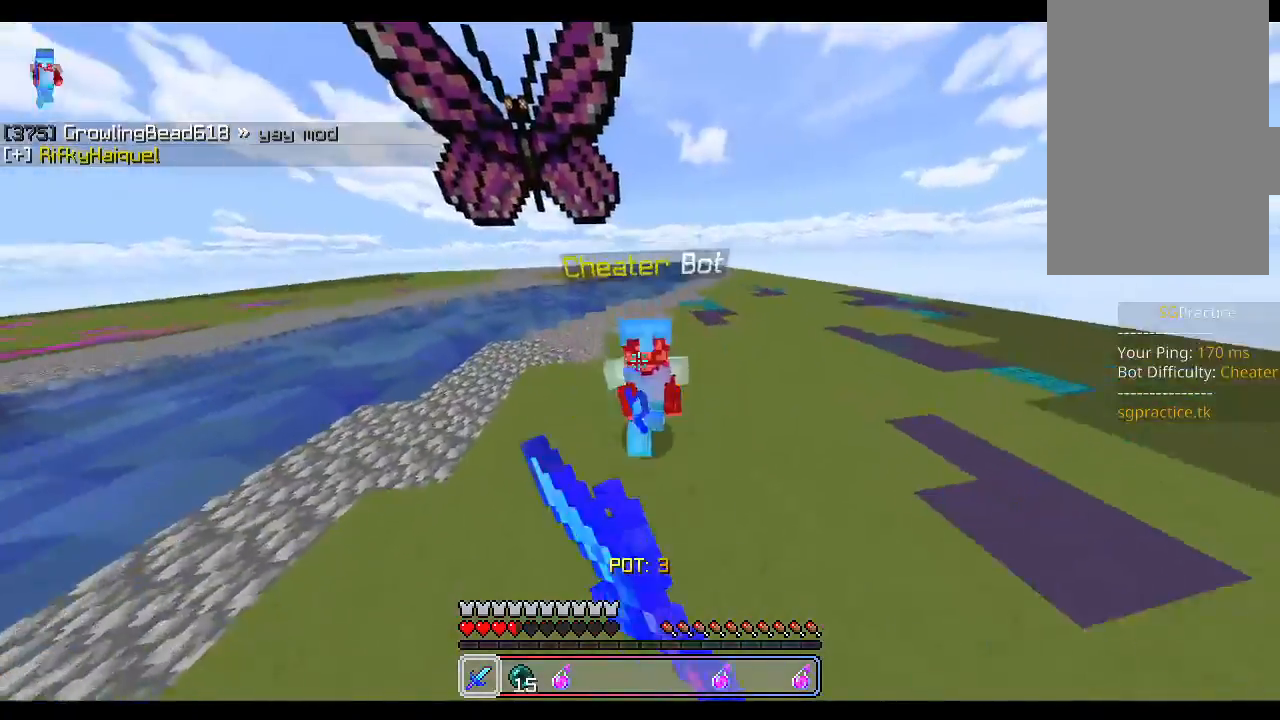
{"keys": ["w"], "mouse": [], "events": [[17, "mouse_left", "up"], [33, "mouse_left", "down"], [83, "mouse_left", "up"], [150, "mouse_left", "down"], [167, "mouse_left", "up"], [183, "s", "up"], [283, "w", "down"]]}
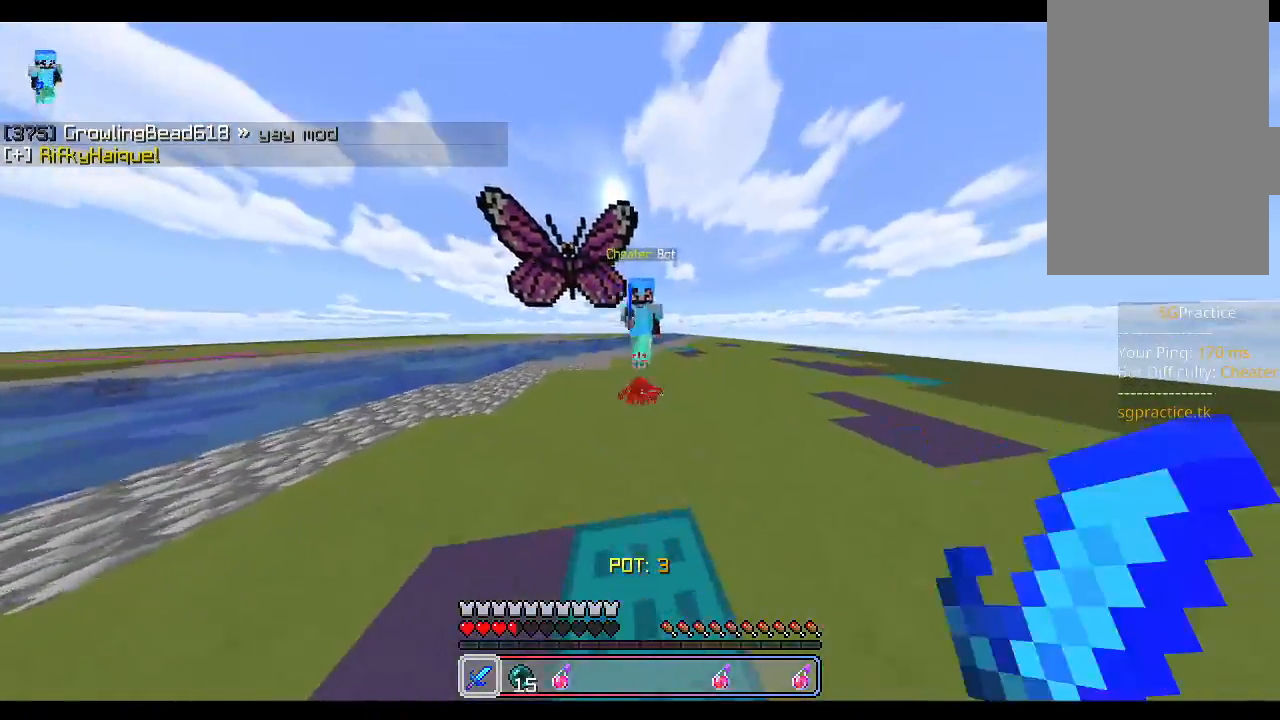
{"keys": ["s"], "mouse": [], "events": [[167, "mouse_left", "down"], [183, "space", "down"], [217, "mouse_left", "up"], [317, "space", "up"], [333, "mouse_left", "down"], [367, "w", "up"], [383, "mouse_left", "up"], [400, "mouse_left", "down"], [467, "mouse_left", "up"], [500, "s", "down"]]}